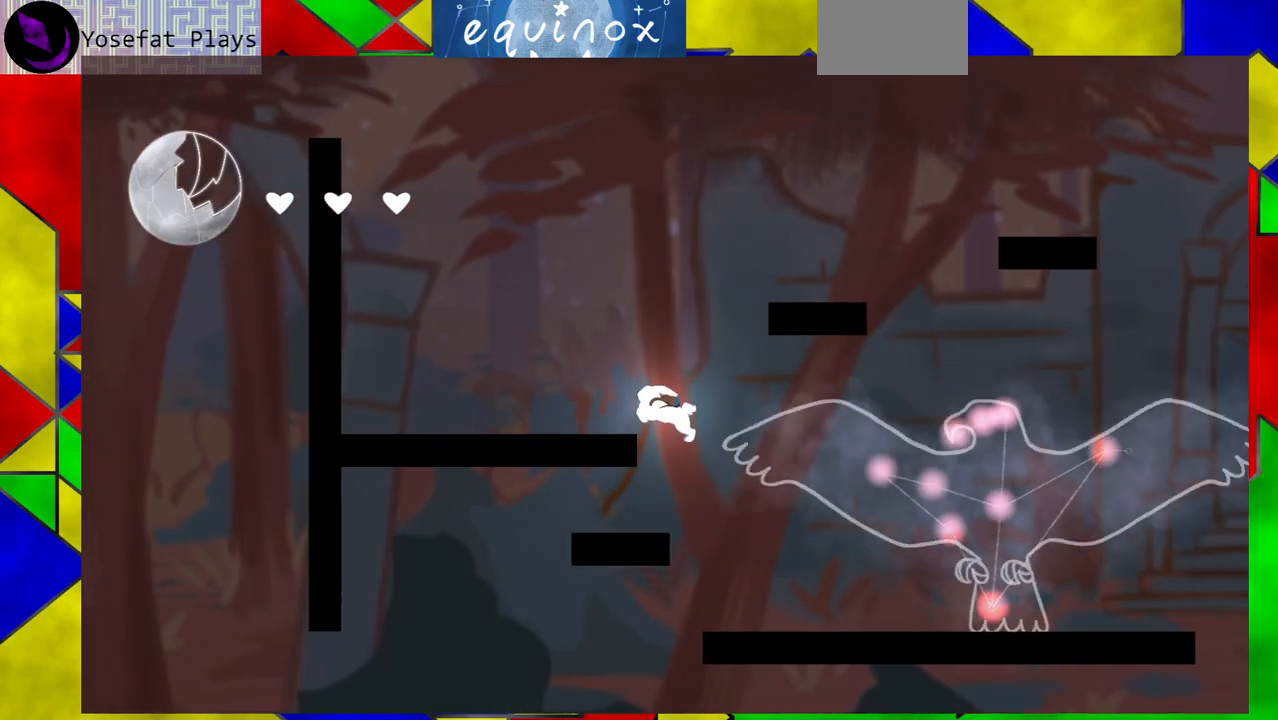
Gameplay with a controller (Nintendo layout); each line is a JSON object with the inputs held at the frame after it. "events" lists button and stick changes between this image and that frame as [ms after this image, input, new state], when the widget could be followed in between. Not read: L1 L2 L3 R1 R2 R3 left_stick right_stick.
{"buttons": ["B", "DPAD_RIGHT"], "events": [[133, "B", "up"], [233, "B", "down"], [367, "DPAD_RIGHT", "down"]]}
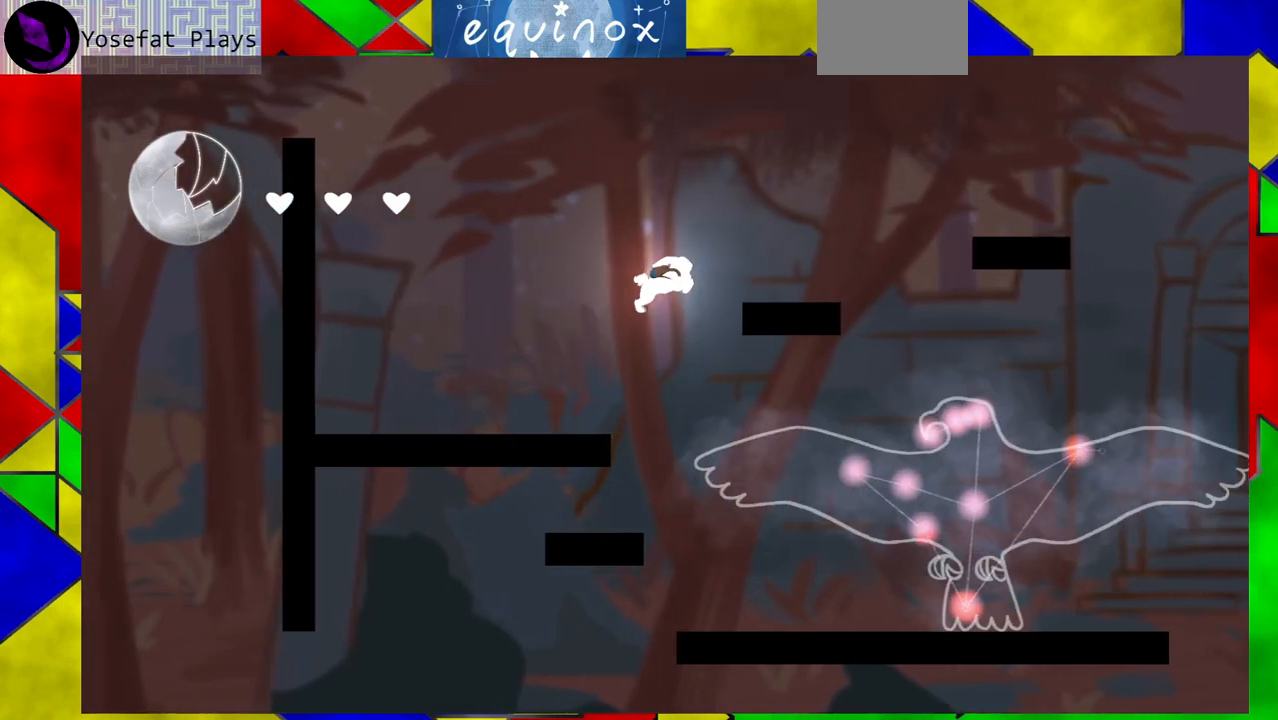
{"buttons": ["DPAD_RIGHT"], "events": [[267, "B", "up"]]}
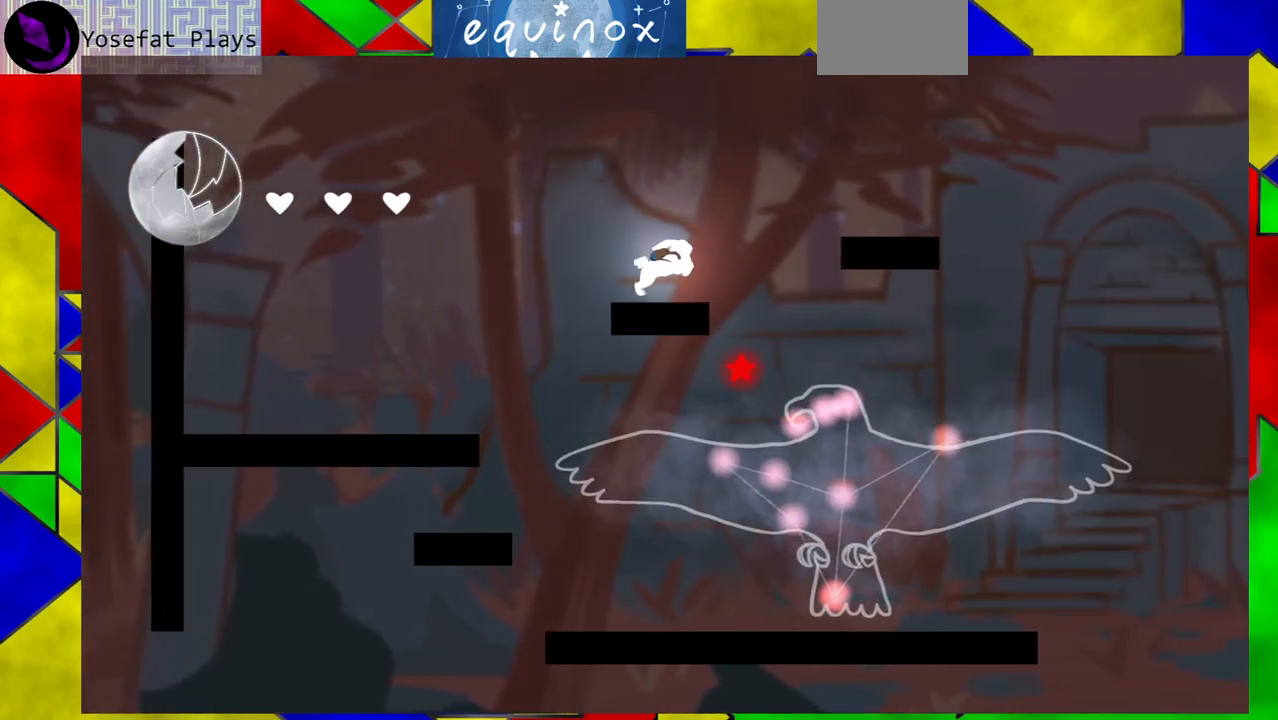
{"buttons": ["DPAD_RIGHT"], "events": [[50, "B", "down"], [500, "B", "up"]]}
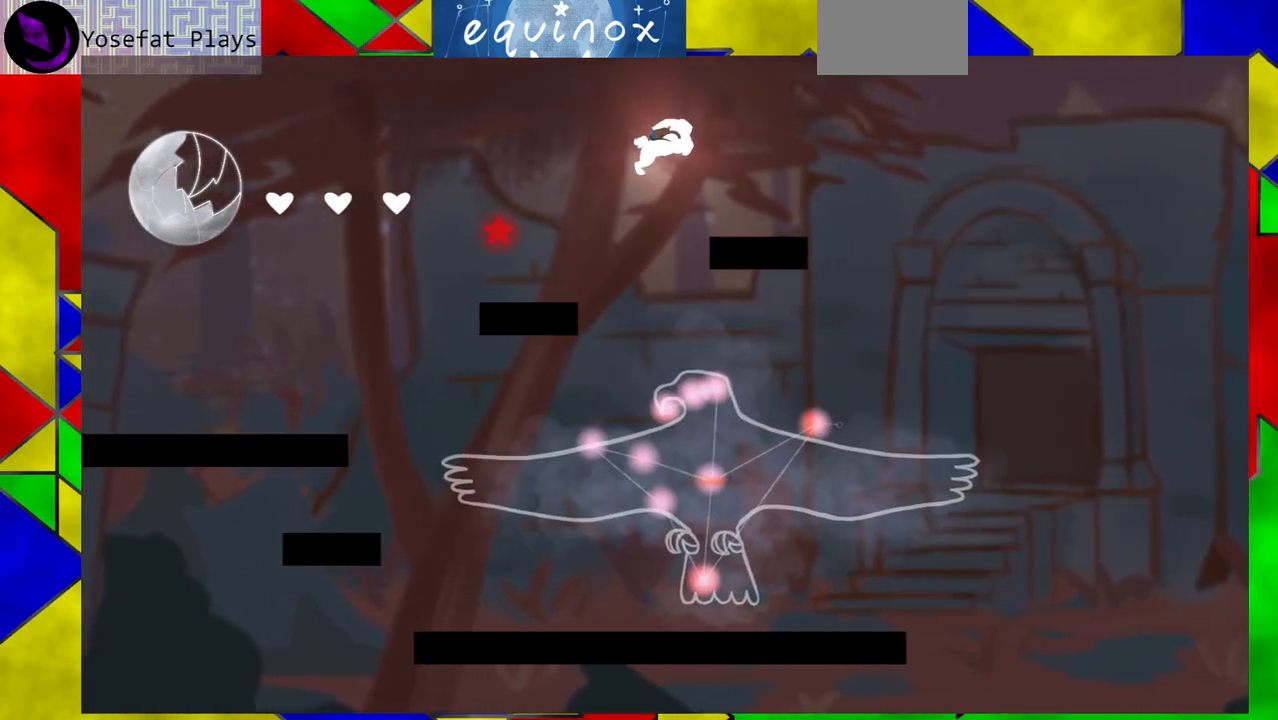
{"buttons": ["DPAD_RIGHT"], "events": []}
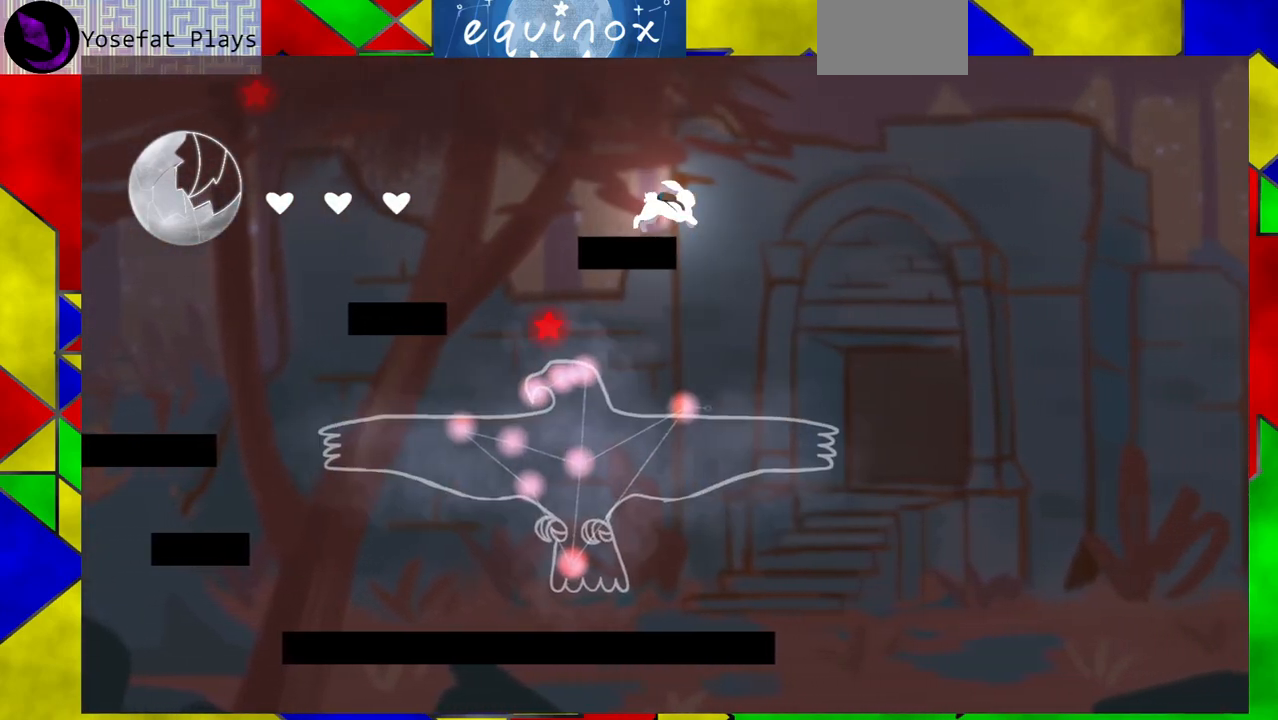
{"buttons": ["DPAD_LEFT"], "events": [[317, "DPAD_RIGHT", "up"], [333, "DPAD_LEFT", "down"]]}
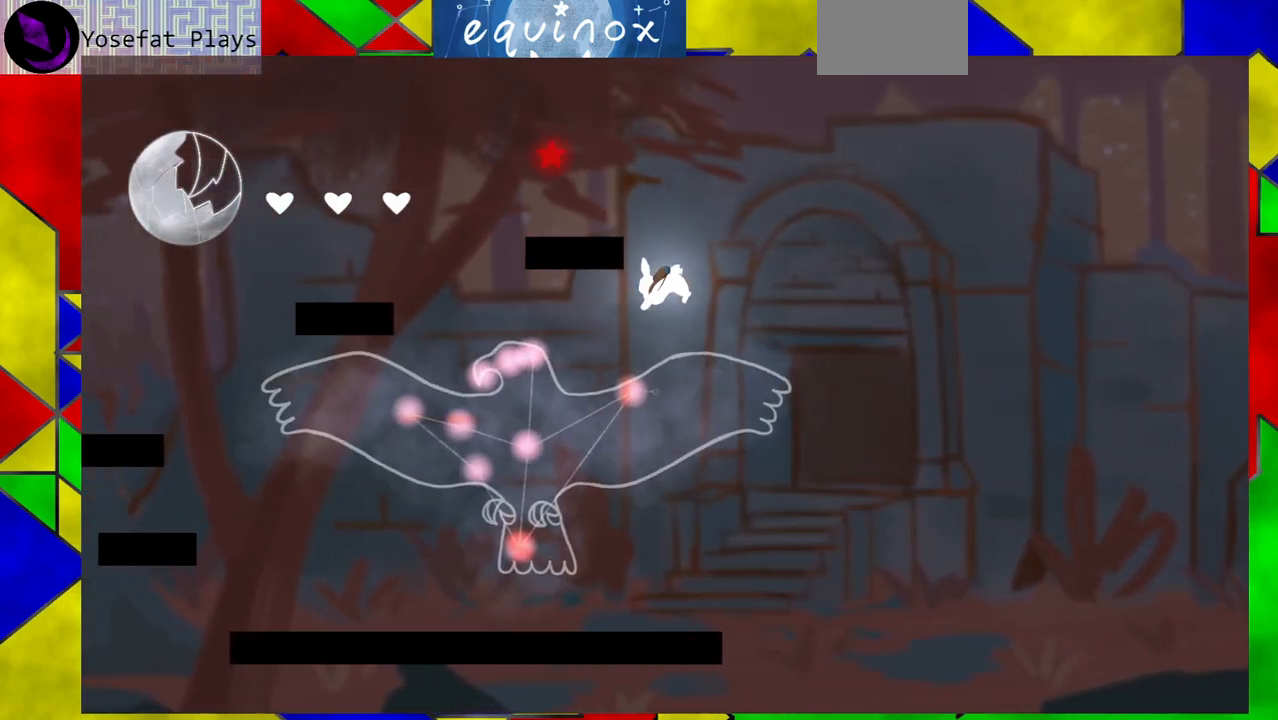
{"buttons": ["DPAD_DOWN"], "events": [[83, "DPAD_DOWN", "down"], [117, "DPAD_LEFT", "up"]]}
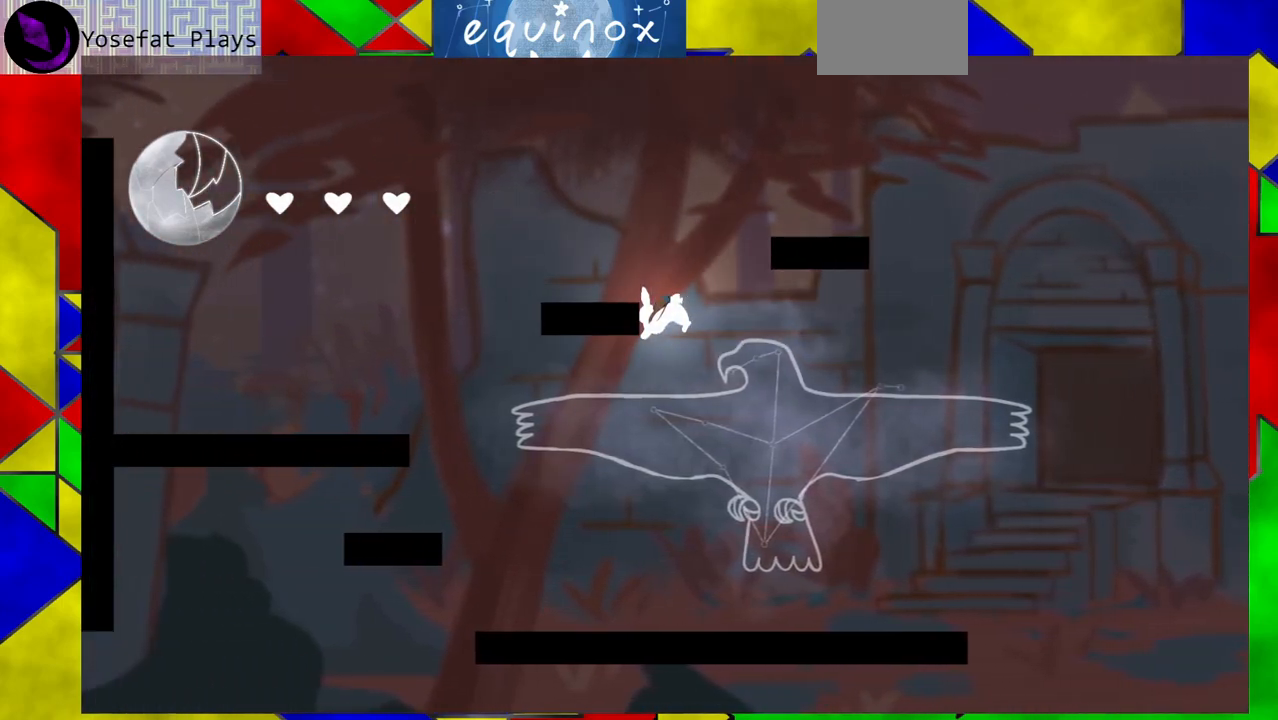
{"buttons": ["DPAD_LEFT"], "events": [[33, "DPAD_DOWN", "up"], [383, "DPAD_LEFT", "down"]]}
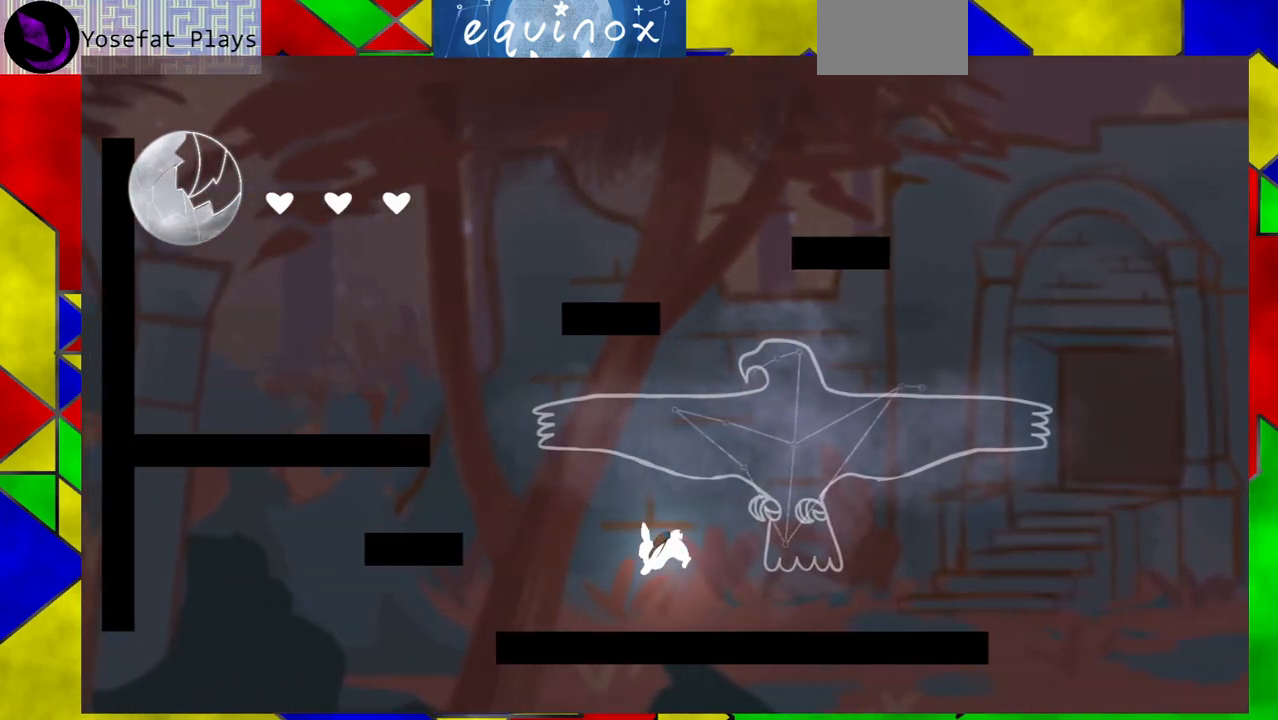
{"buttons": ["B", "DPAD_LEFT"], "events": [[167, "B", "down"]]}
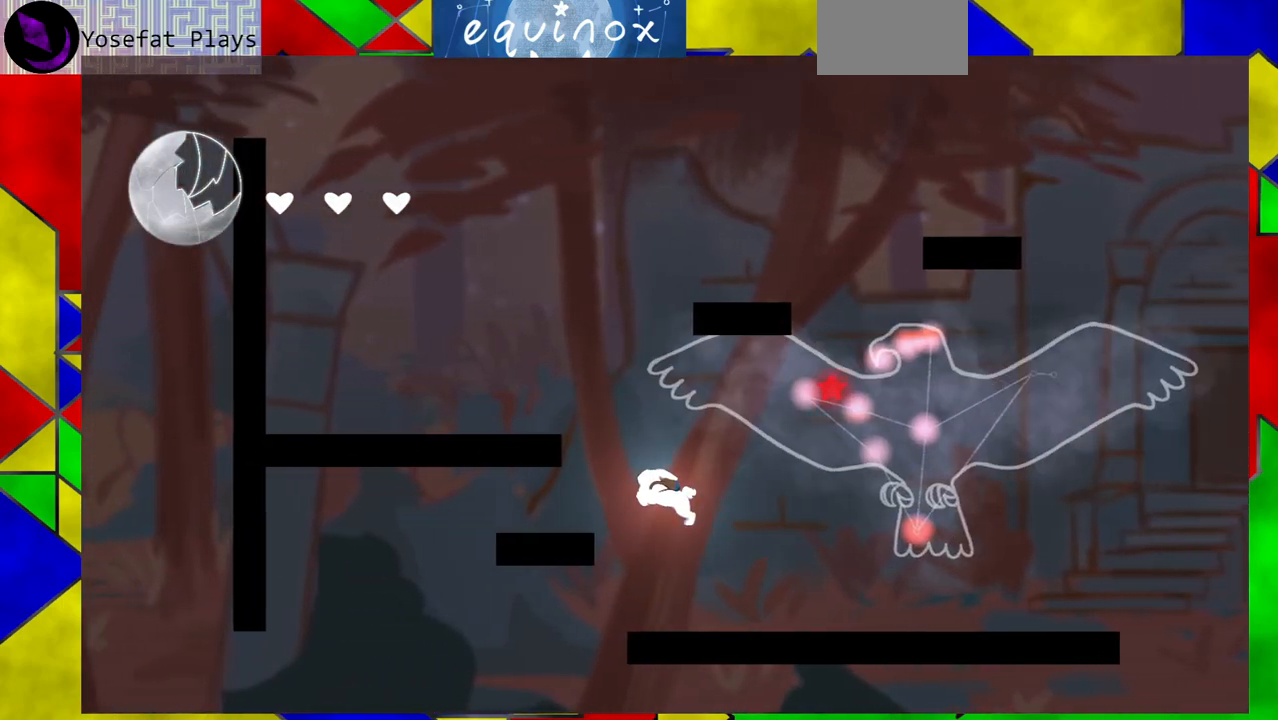
{"buttons": ["DPAD_LEFT"], "events": [[33, "B", "up"], [133, "B", "down"], [333, "B", "up"]]}
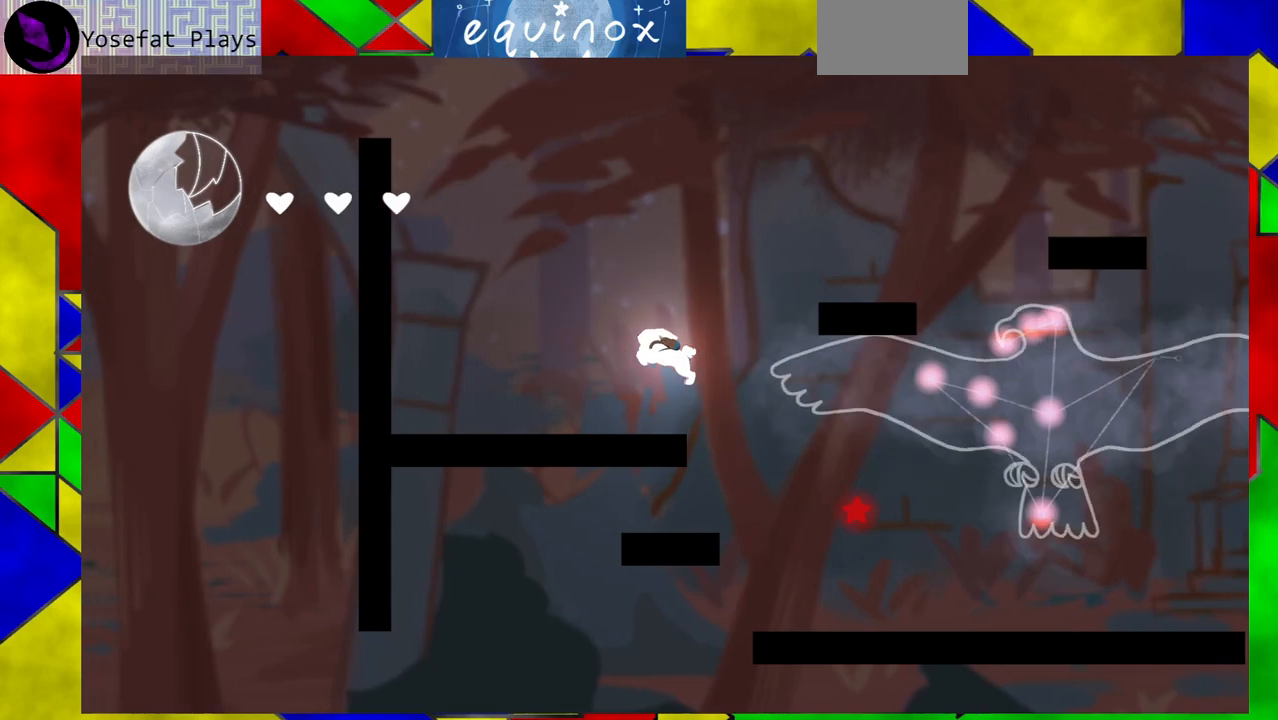
{"buttons": [], "events": [[467, "DPAD_LEFT", "up"]]}
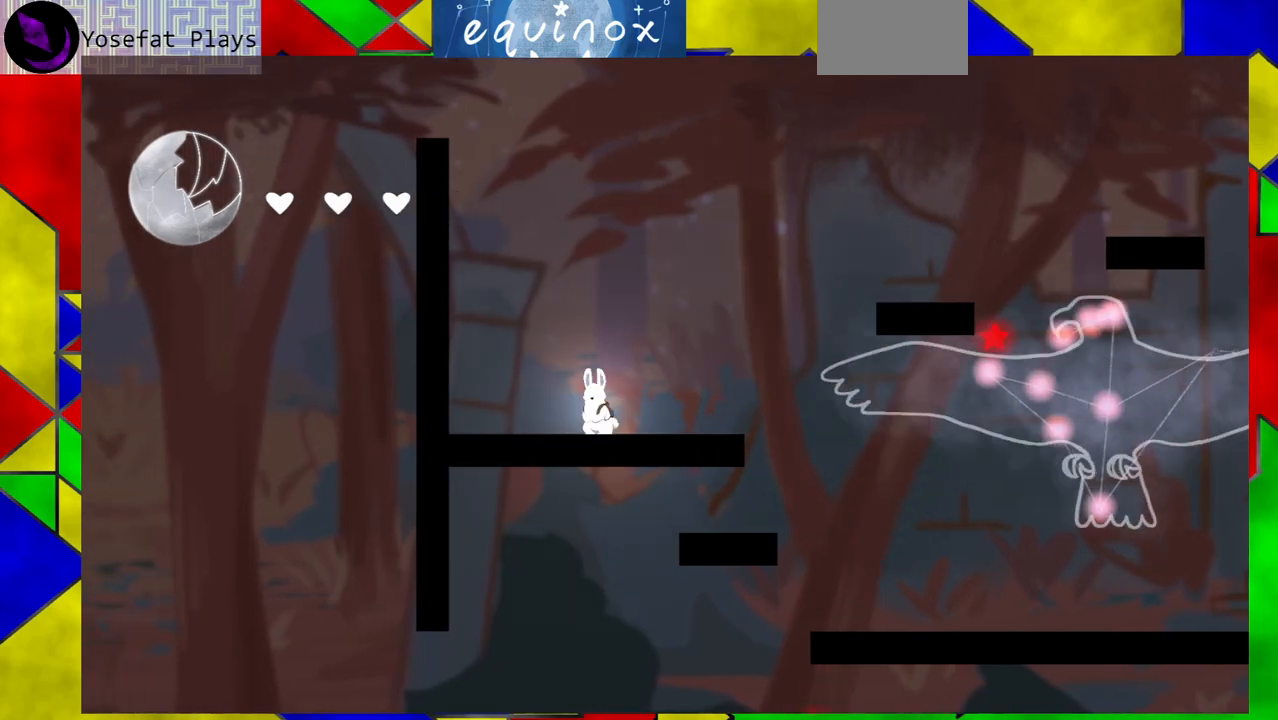
{"buttons": ["B", "DPAD_RIGHT"], "events": [[133, "DPAD_RIGHT", "down"], [167, "B", "down"]]}
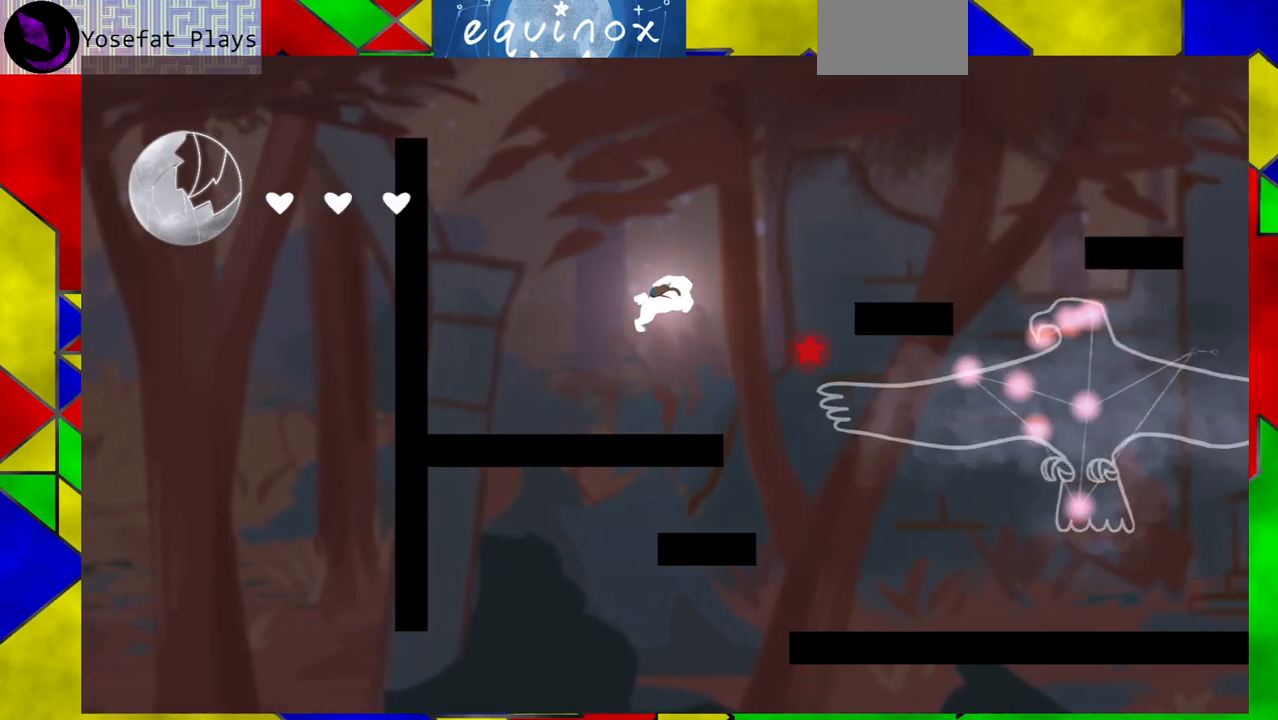
{"buttons": ["B"], "events": [[133, "B", "up"], [233, "B", "down"], [433, "DPAD_RIGHT", "up"]]}
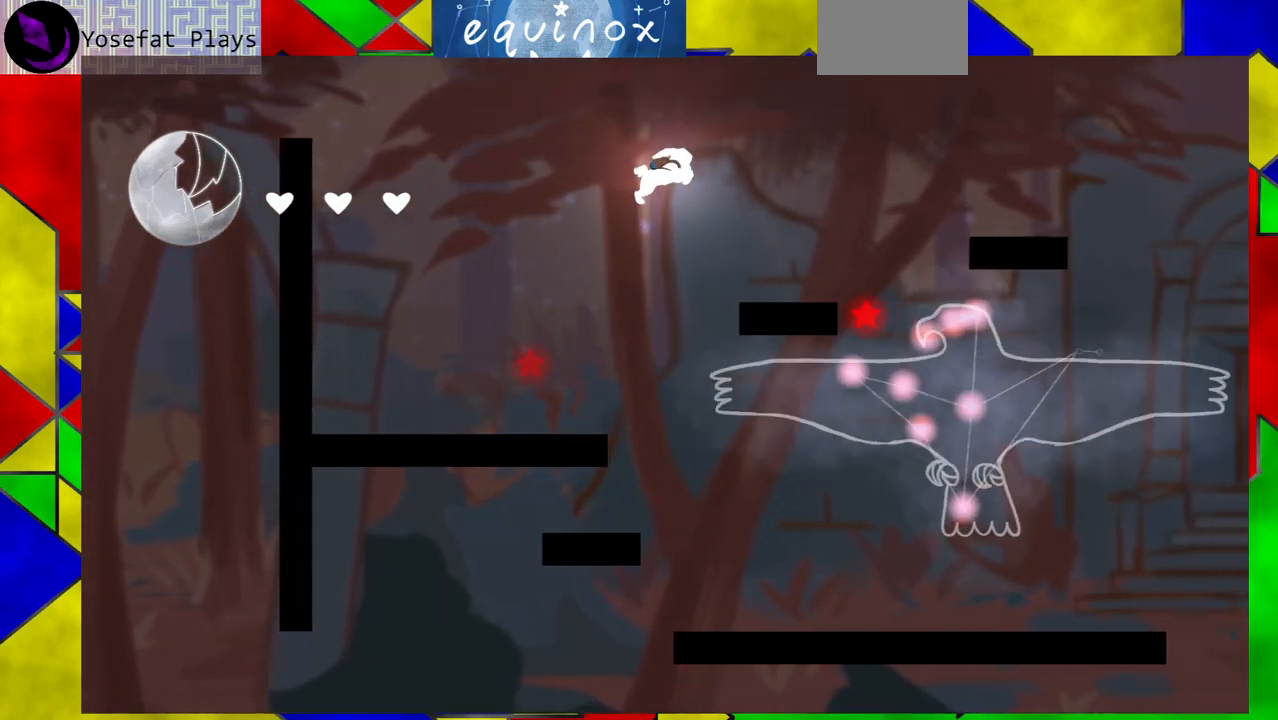
{"buttons": ["DPAD_RIGHT"], "events": [[150, "B", "up"], [167, "DPAD_RIGHT", "down"]]}
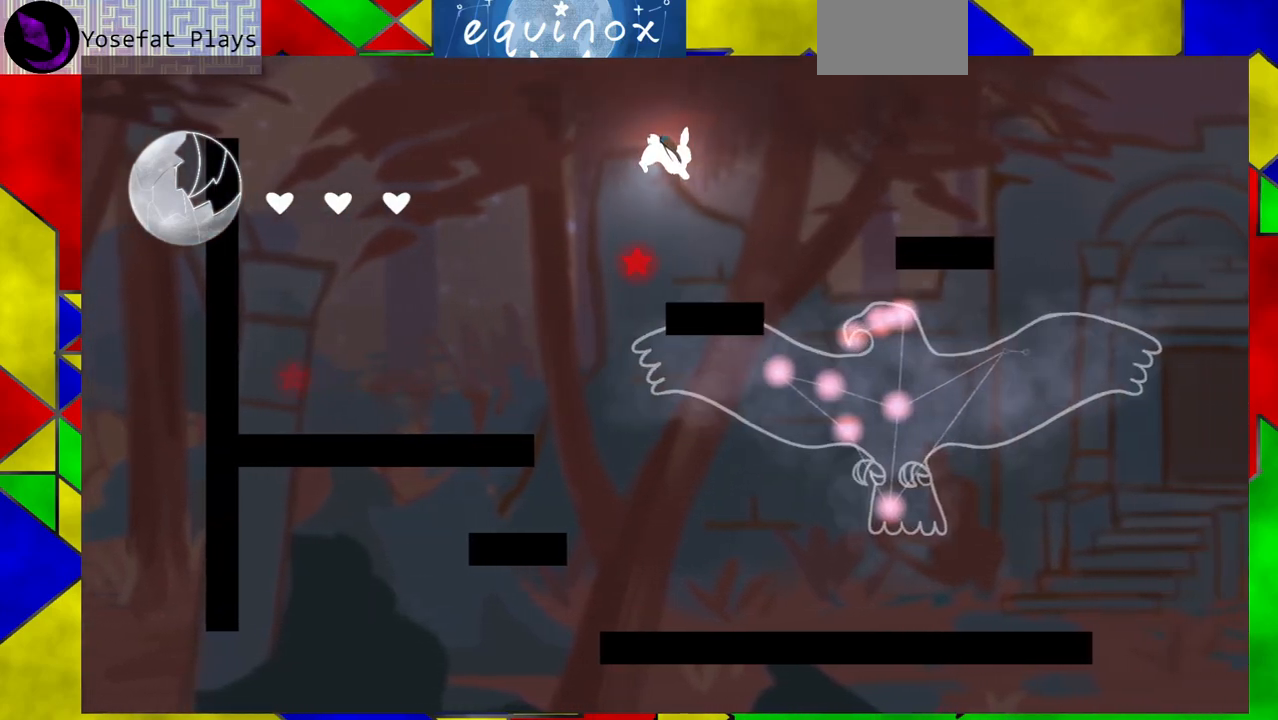
{"buttons": ["B", "DPAD_LEFT"], "events": [[83, "DPAD_RIGHT", "up"], [267, "DPAD_LEFT", "down"], [350, "B", "down"]]}
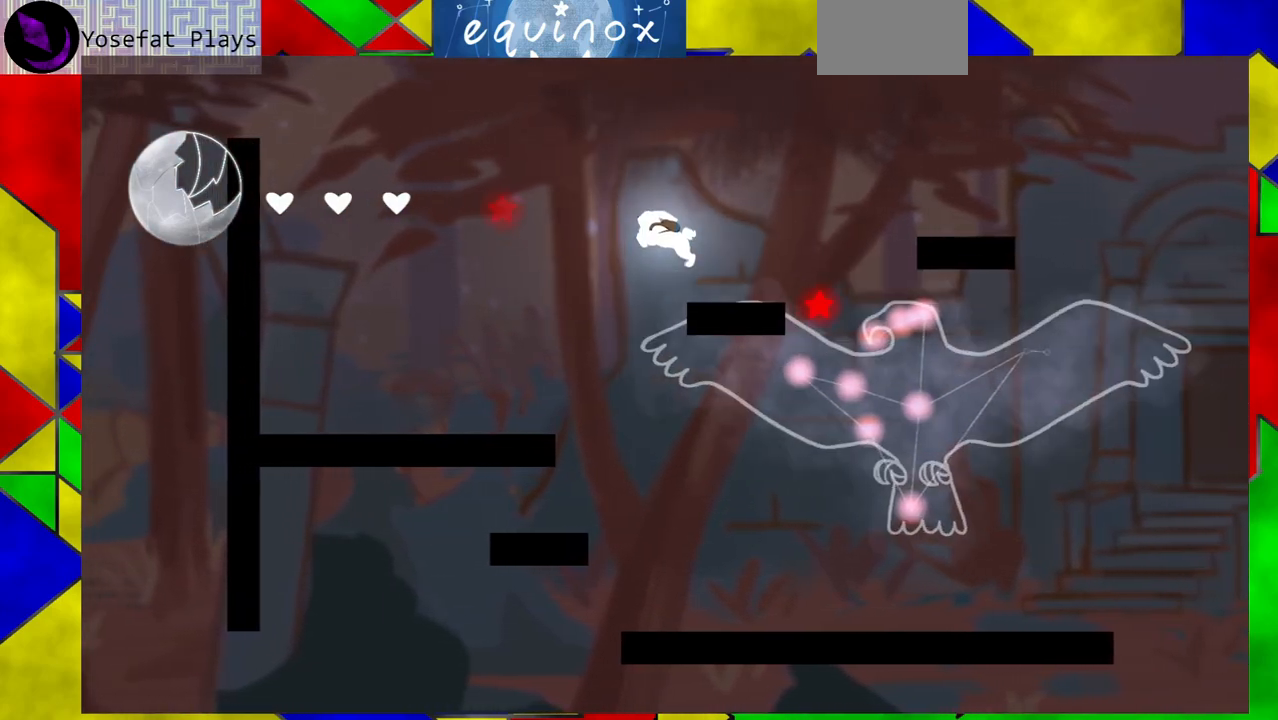
{"buttons": ["B", "DPAD_RIGHT"], "events": [[217, "DPAD_LEFT", "up"], [300, "B", "up"], [317, "DPAD_RIGHT", "down"], [367, "B", "down"]]}
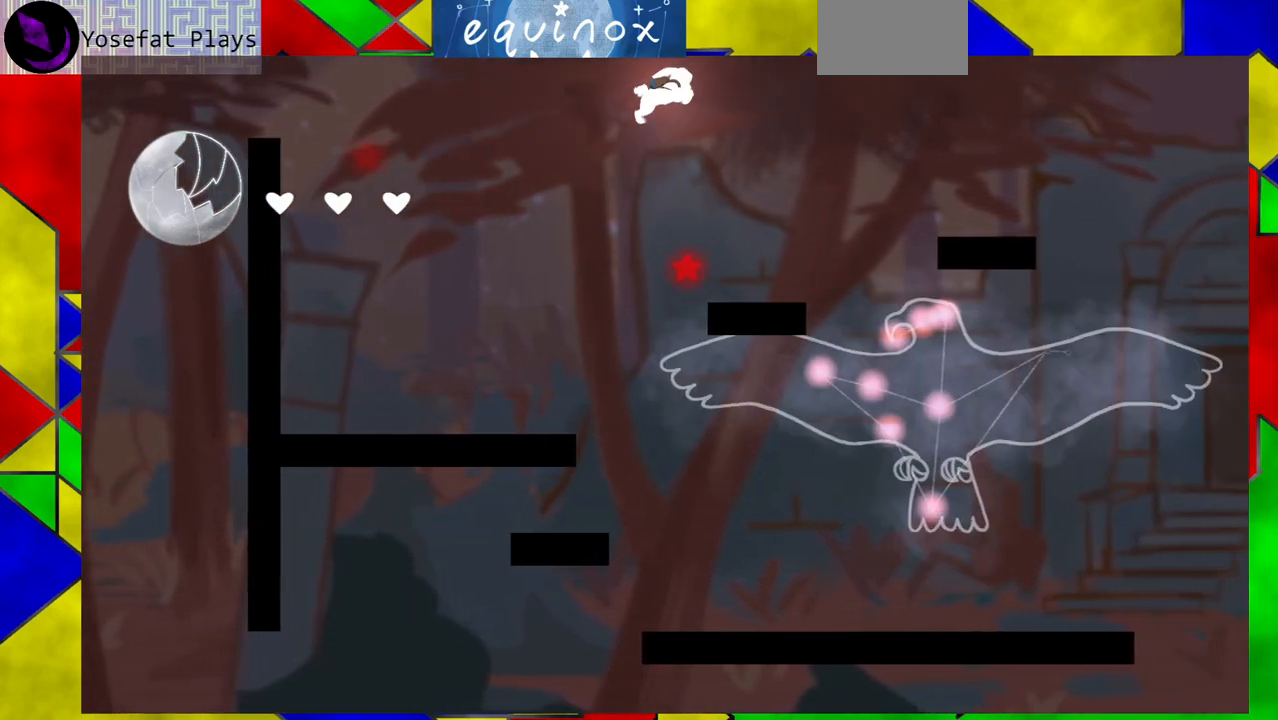
{"buttons": ["DPAD_RIGHT"], "events": [[167, "DPAD_RIGHT", "up"], [200, "B", "up"], [450, "DPAD_RIGHT", "down"]]}
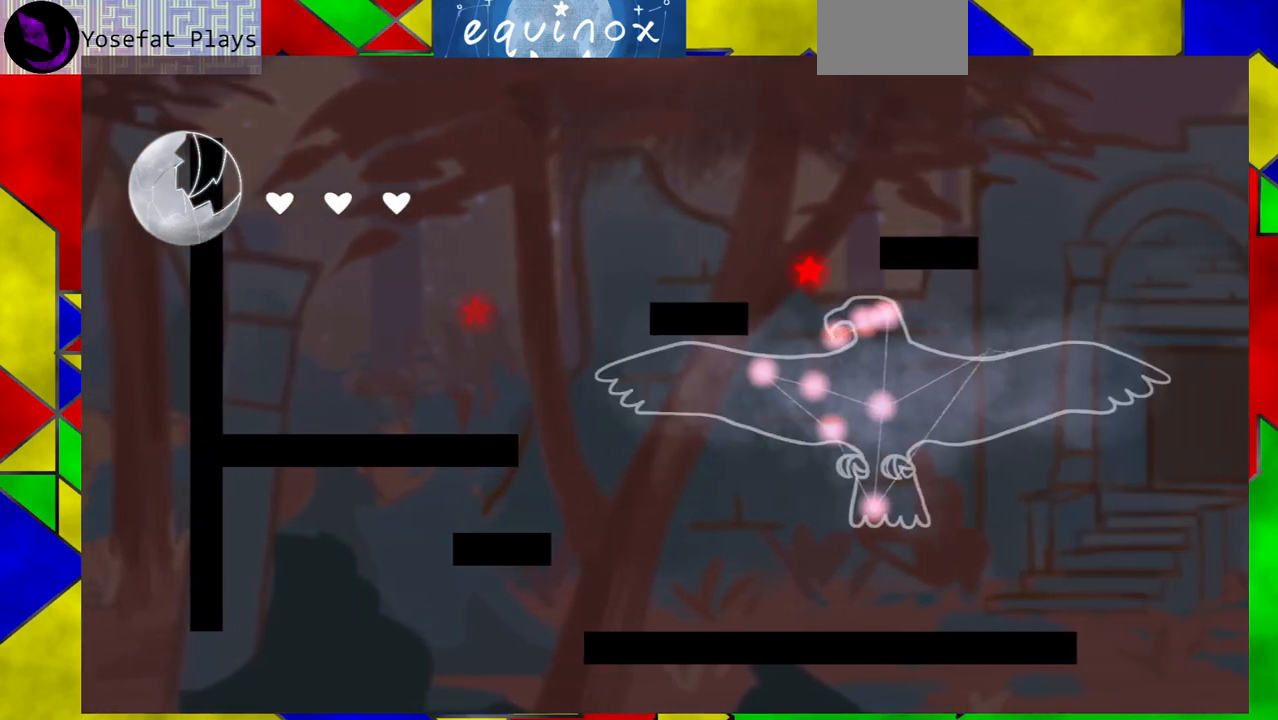
{"buttons": ["DPAD_RIGHT"], "events": [[117, "Y", "down"], [317, "Y", "up"]]}
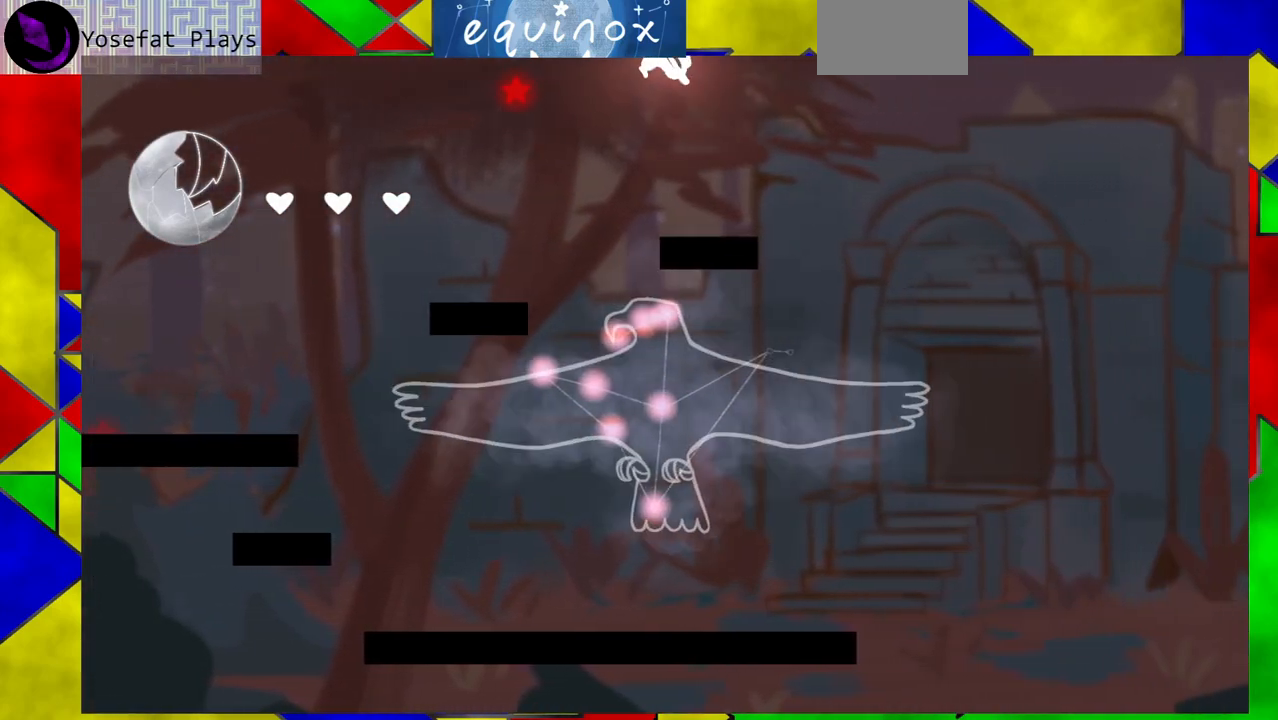
{"buttons": ["B"], "events": [[167, "DPAD_RIGHT", "up"], [383, "B", "down"]]}
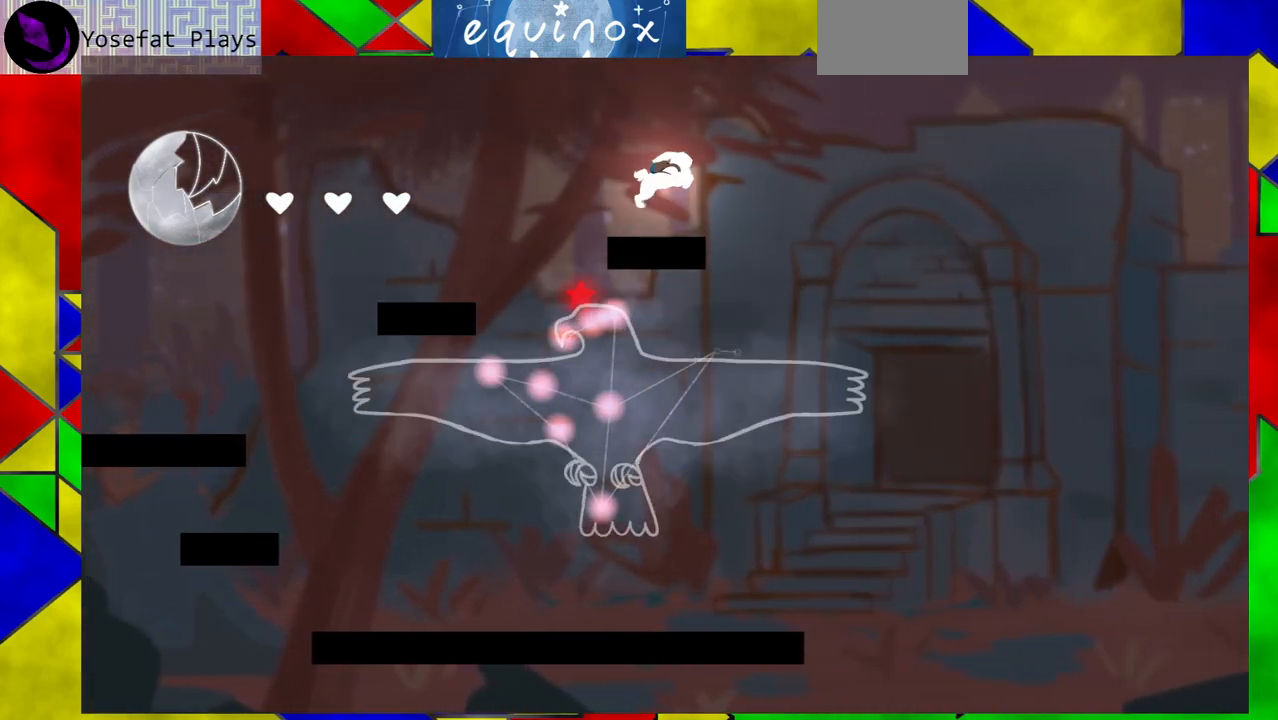
{"buttons": ["DPAD_LEFT"], "events": [[150, "DPAD_LEFT", "down"], [317, "B", "up"]]}
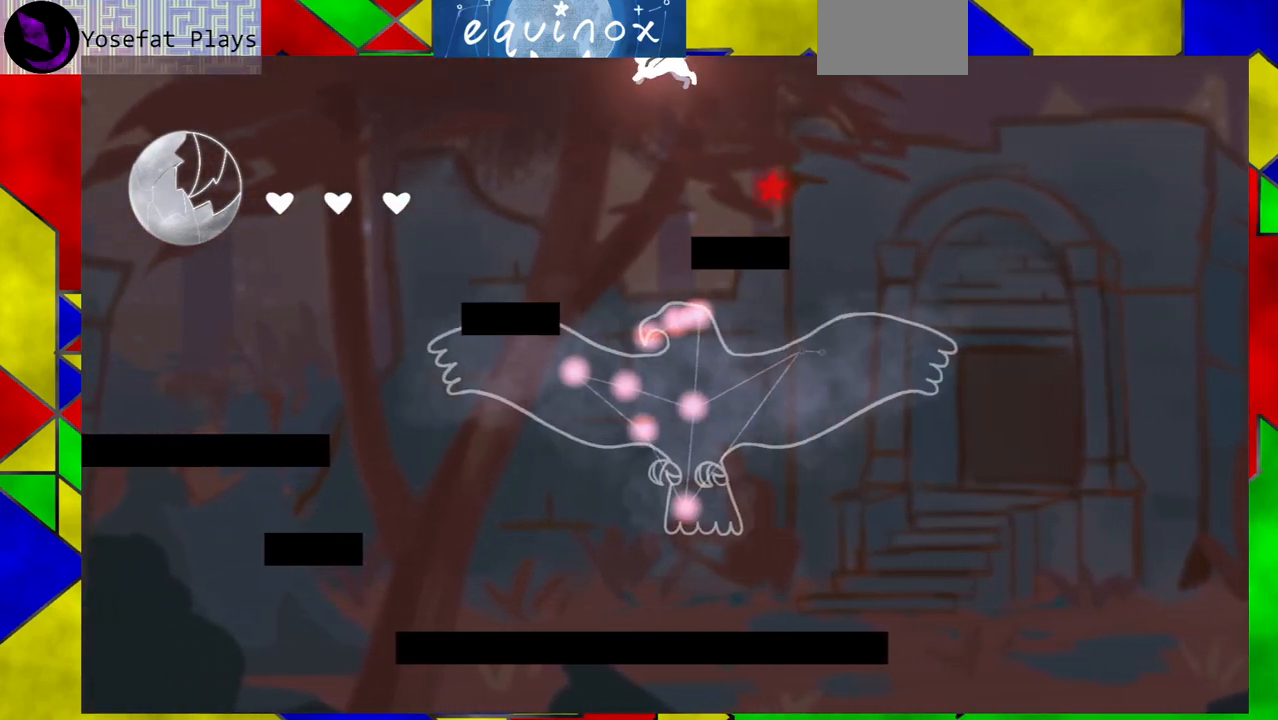
{"buttons": ["DPAD_LEFT"], "events": []}
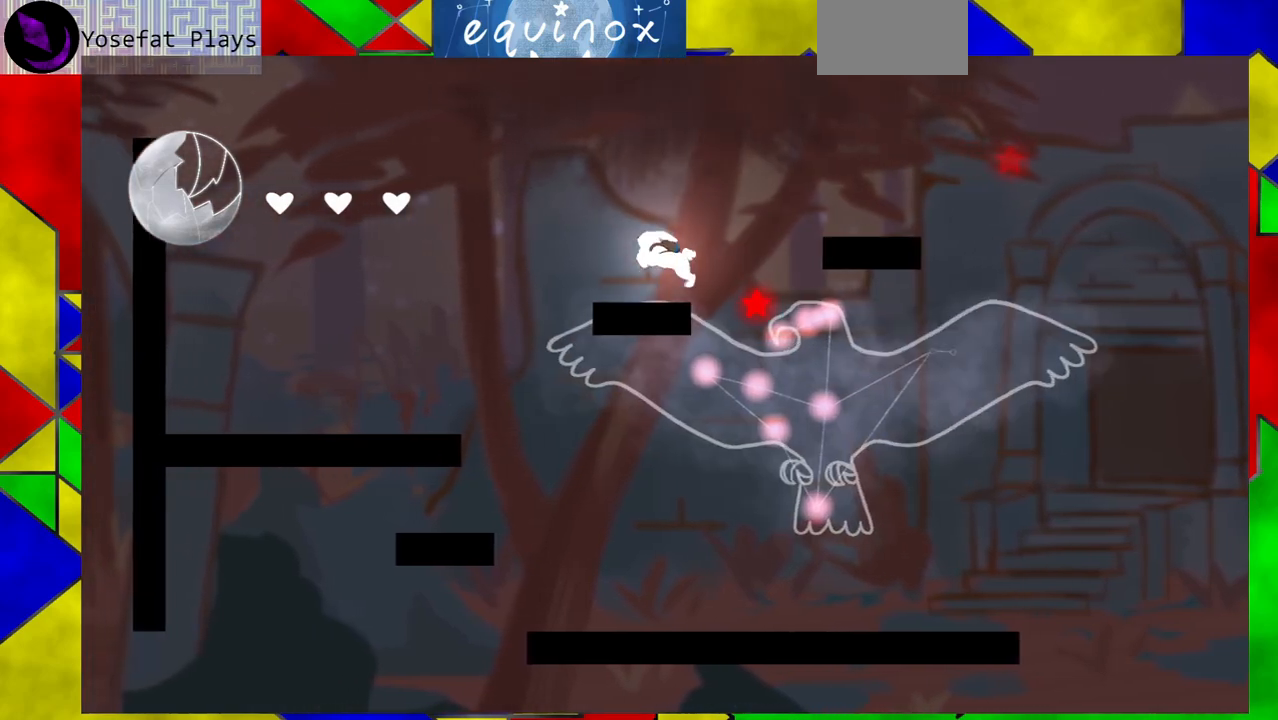
{"buttons": ["DPAD_RIGHT"], "events": [[217, "DPAD_LEFT", "up"], [450, "DPAD_RIGHT", "down"]]}
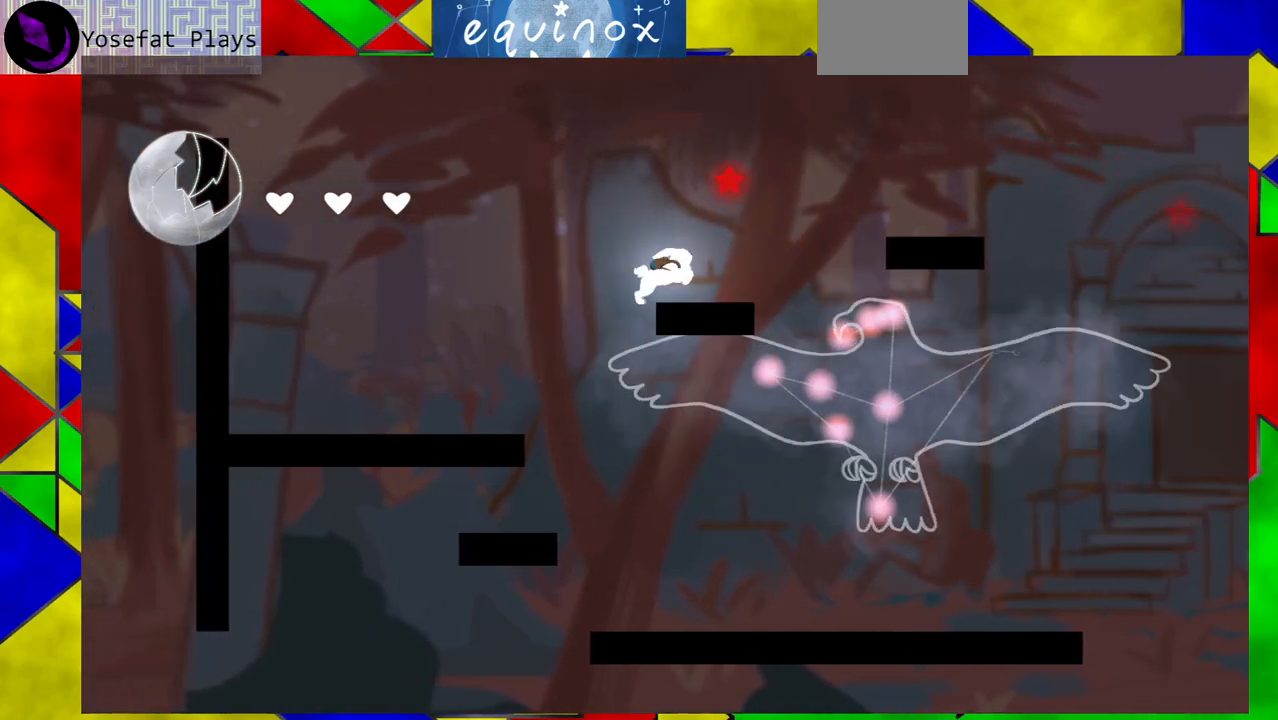
{"buttons": ["DPAD_DOWN"], "events": [[33, "Y", "down"], [200, "Y", "up"], [417, "DPAD_DOWN", "down"], [450, "DPAD_RIGHT", "up"]]}
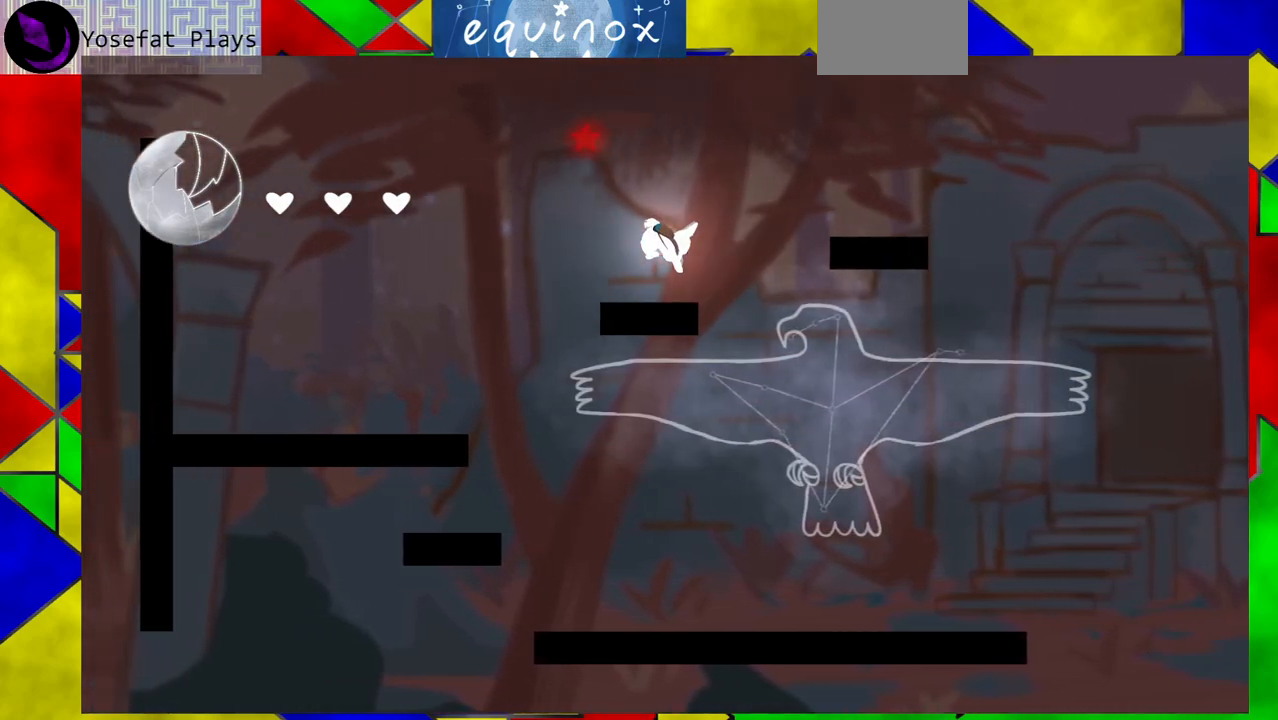
{"buttons": [], "events": [[167, "DPAD_DOWN", "up"]]}
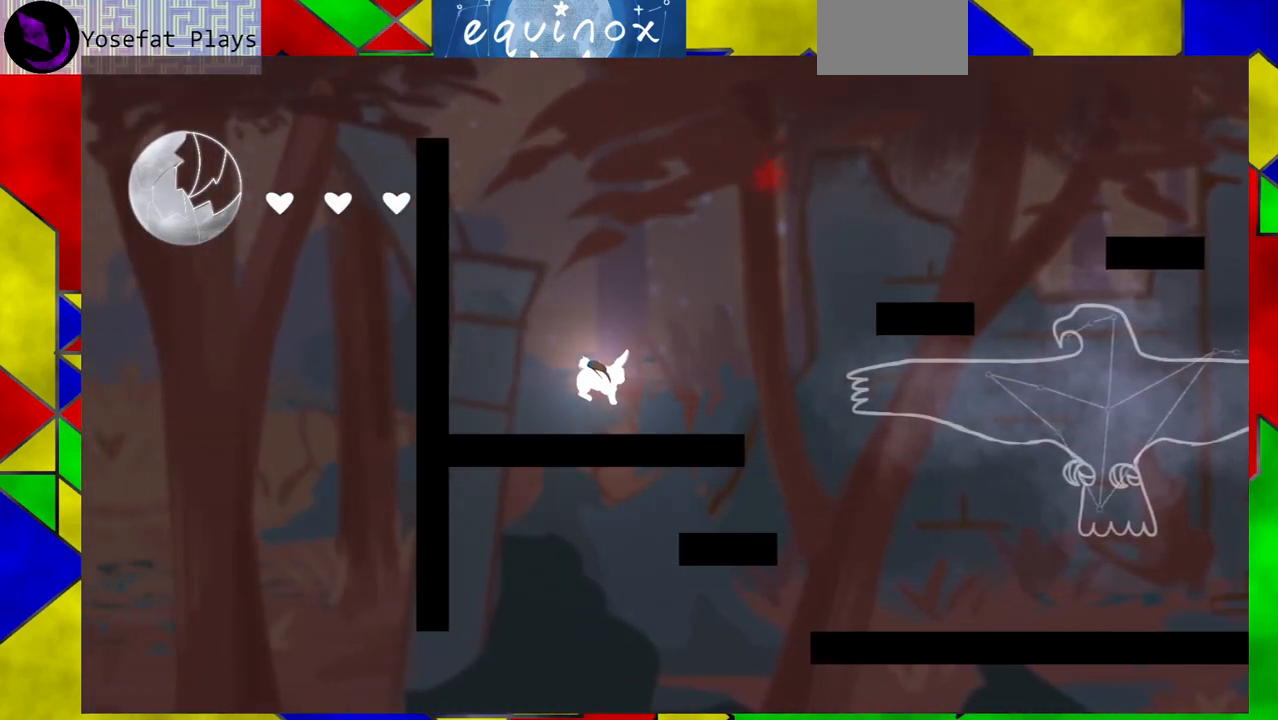
{"buttons": [], "events": [[17, "DPAD_LEFT", "down"], [450, "DPAD_LEFT", "up"]]}
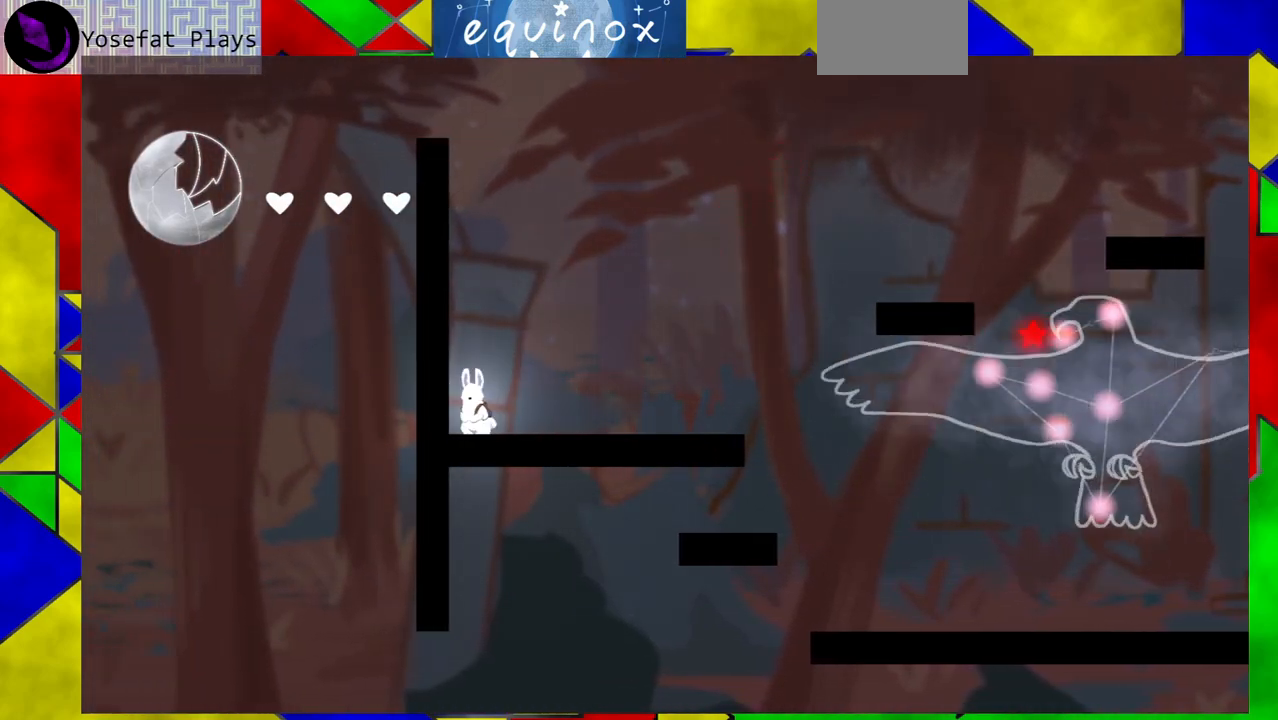
{"buttons": ["DPAD_RIGHT"], "events": [[400, "DPAD_RIGHT", "down"]]}
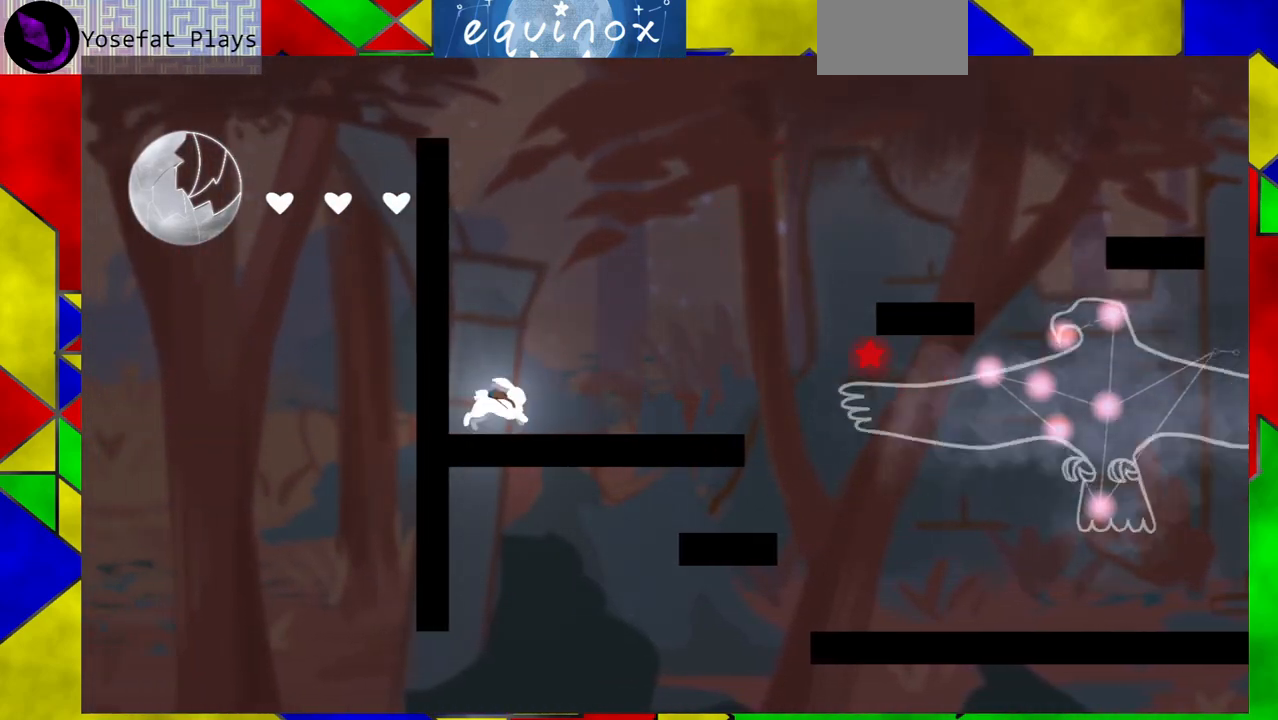
{"buttons": ["B", "DPAD_RIGHT"], "events": [[50, "B", "down"]]}
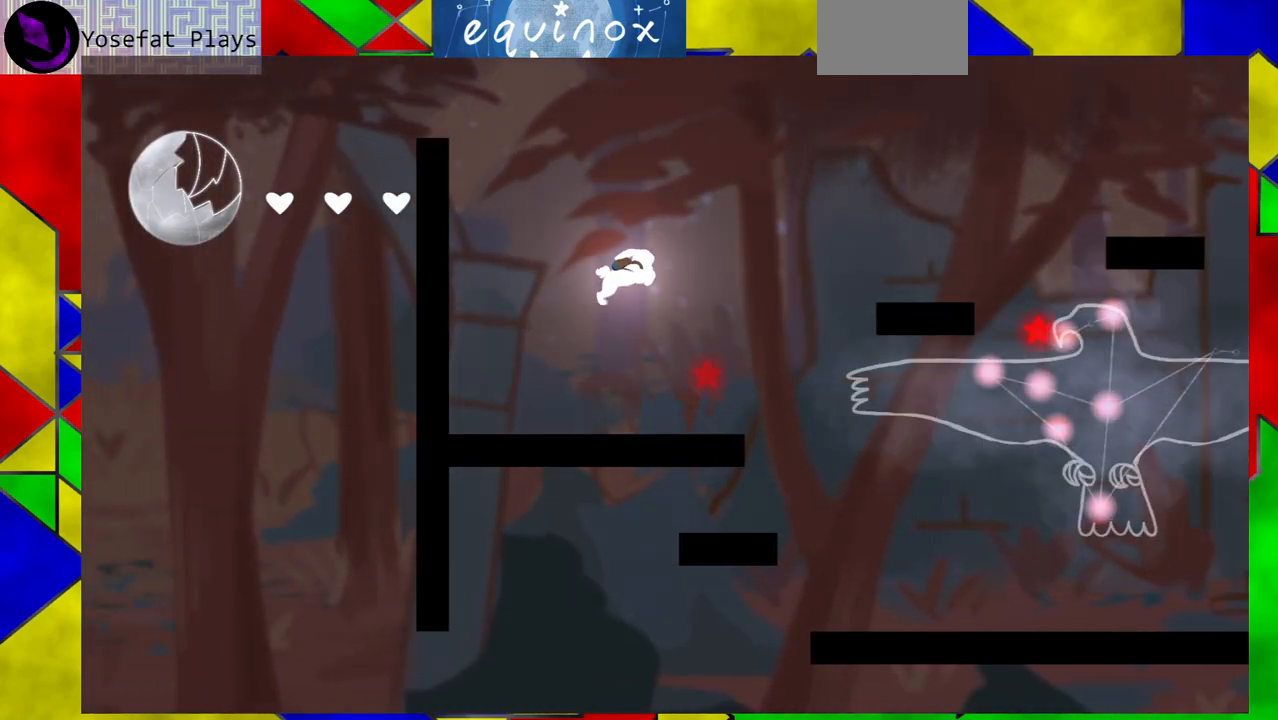
{"buttons": ["B", "DPAD_RIGHT"], "events": [[17, "B", "up"], [183, "B", "down"]]}
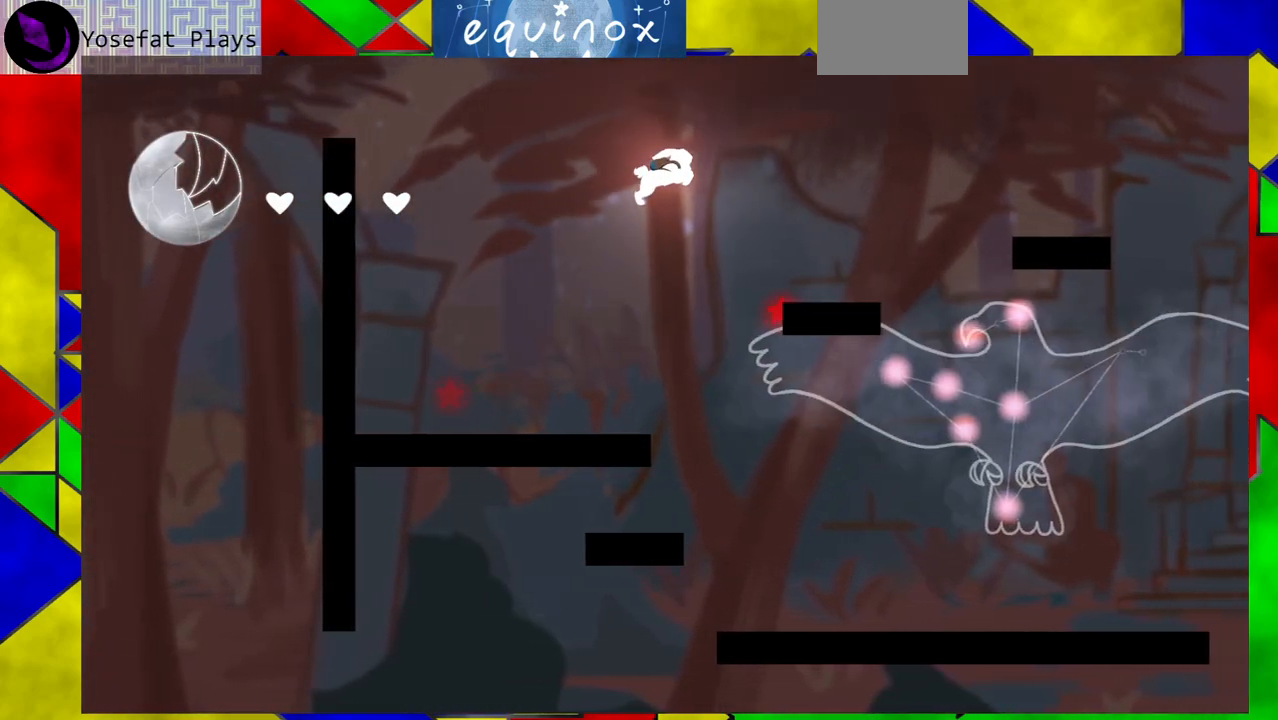
{"buttons": ["Y", "DPAD_RIGHT"], "events": [[250, "B", "up"], [367, "Y", "down"]]}
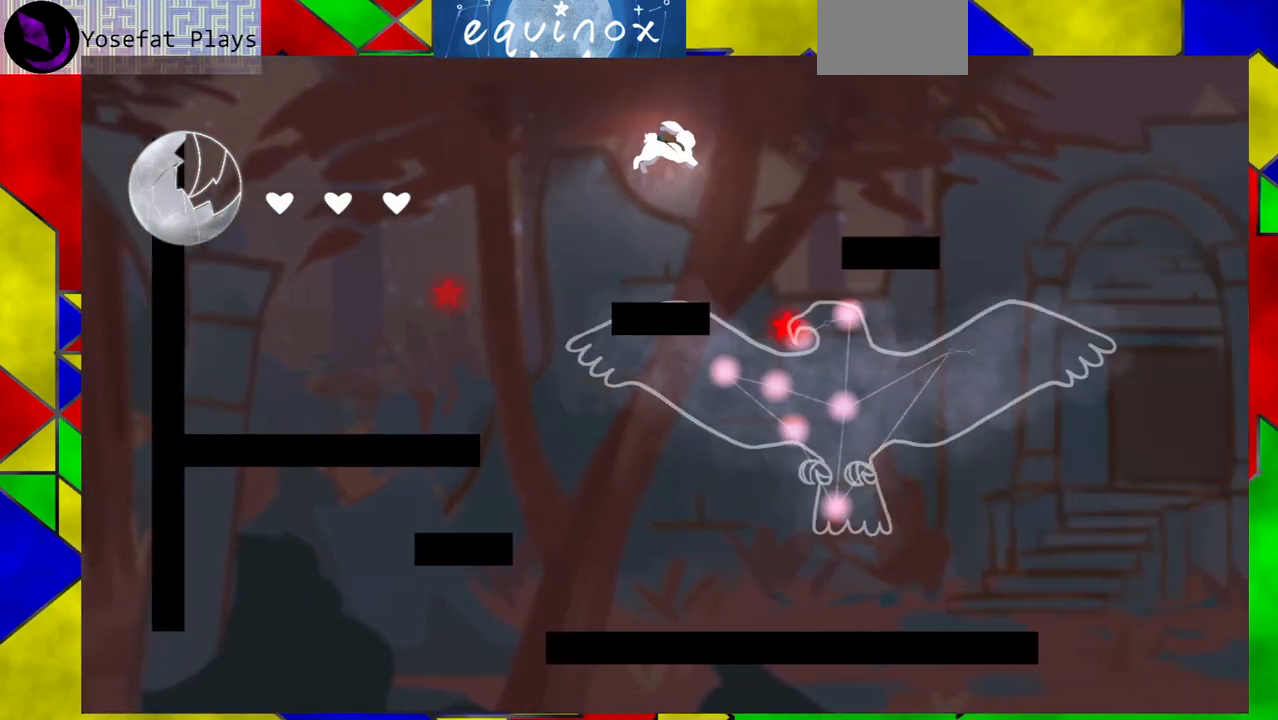
{"buttons": ["DPAD_DOWN"], "events": [[250, "Y", "up"], [333, "DPAD_DOWN", "down"], [367, "DPAD_RIGHT", "up"]]}
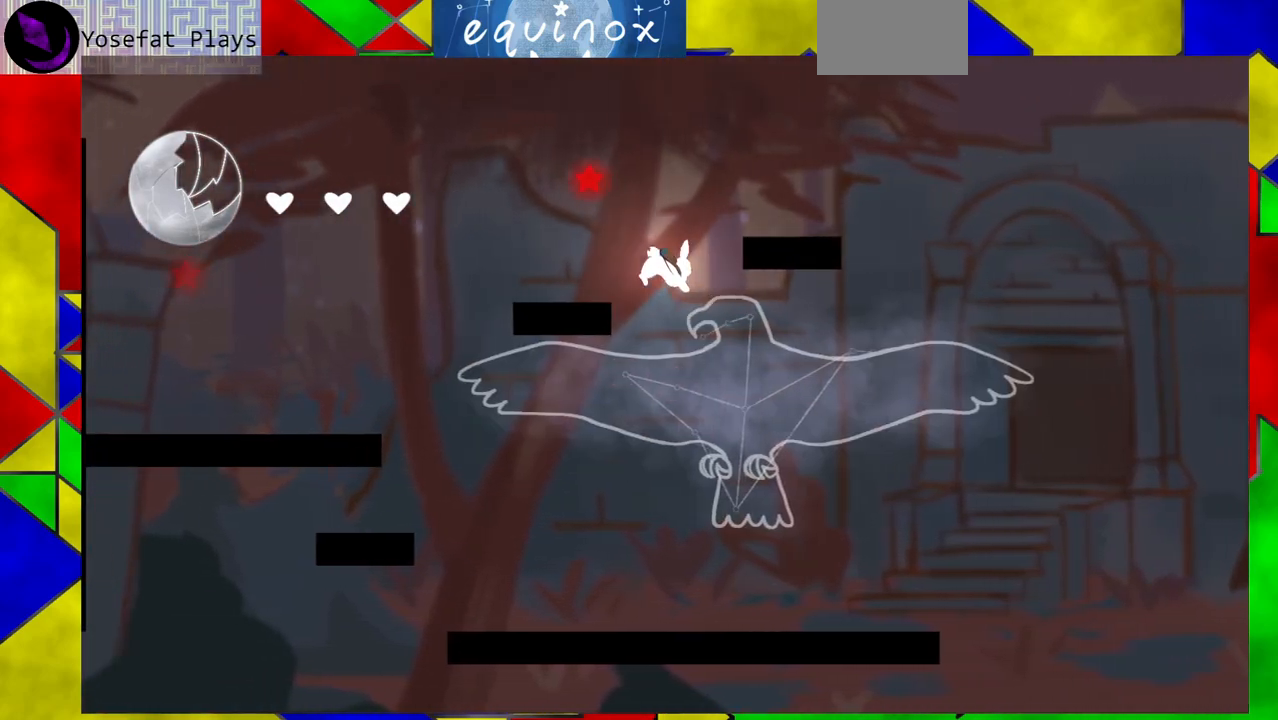
{"buttons": [], "events": [[283, "DPAD_DOWN", "up"]]}